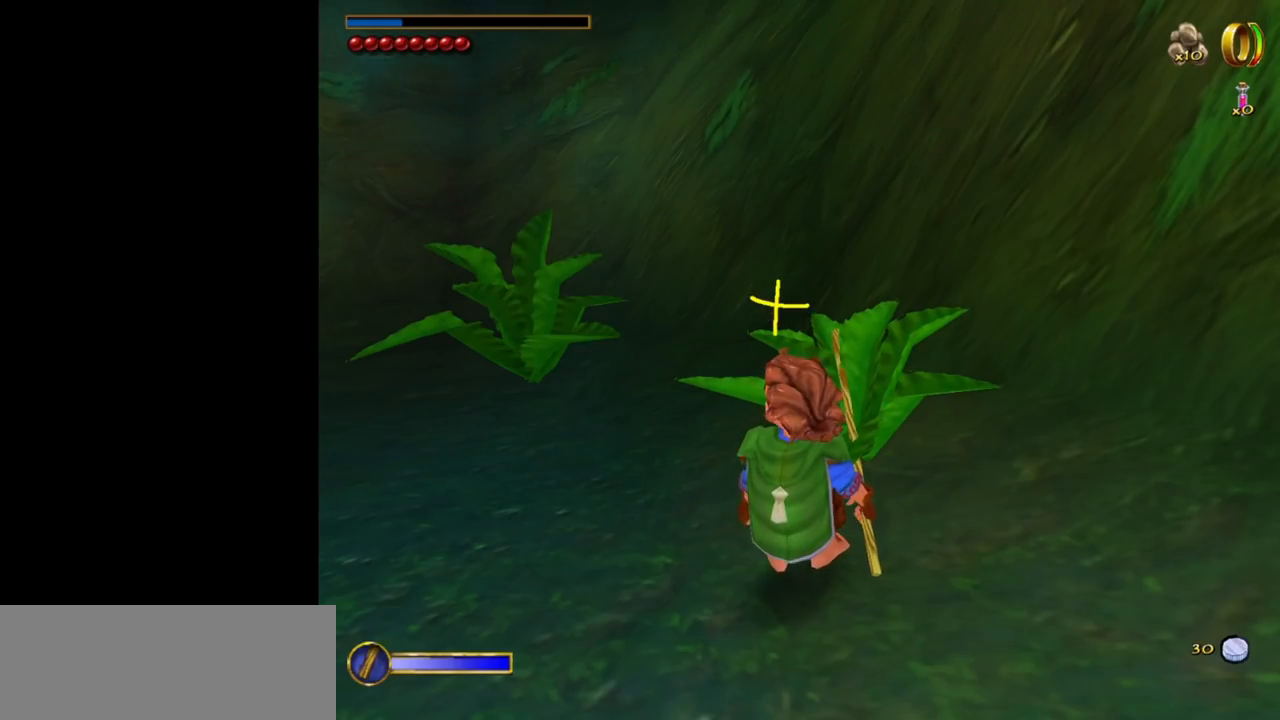
Gameplay with keyboard and mouse; each line is a JSON object with the keys and mouse buttons held at the frame after it. "events" lists presses ("down") and releases ("up") of "1", "2", "3", "a", "ctrl", "d", "down", "e", "escape", "f", "left", "return", "right", "s", "shift", "space", "tab", "up", "w", "mouse_left" and "mouse_right" between this image and that frame as [ms after this image, input, new state], when the widget could be followed in between. "mouse_left", "mouse_right" = the "left", "right" buttons of the "mouse" list. No other keys are recorded. Mouse movement is not recorded.
{"keys": [], "mouse": [], "events": [[217, "mouse_left", "down"], [317, "mouse_left", "up"]]}
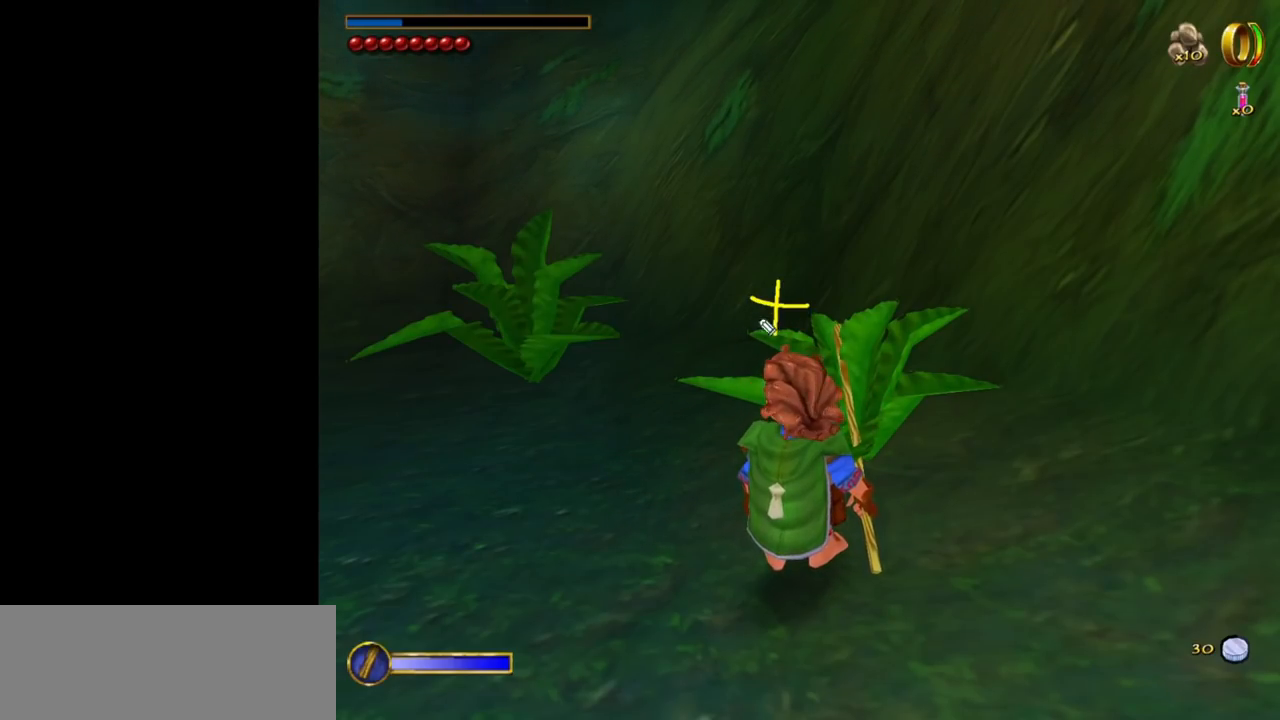
{"keys": [], "mouse": [], "events": []}
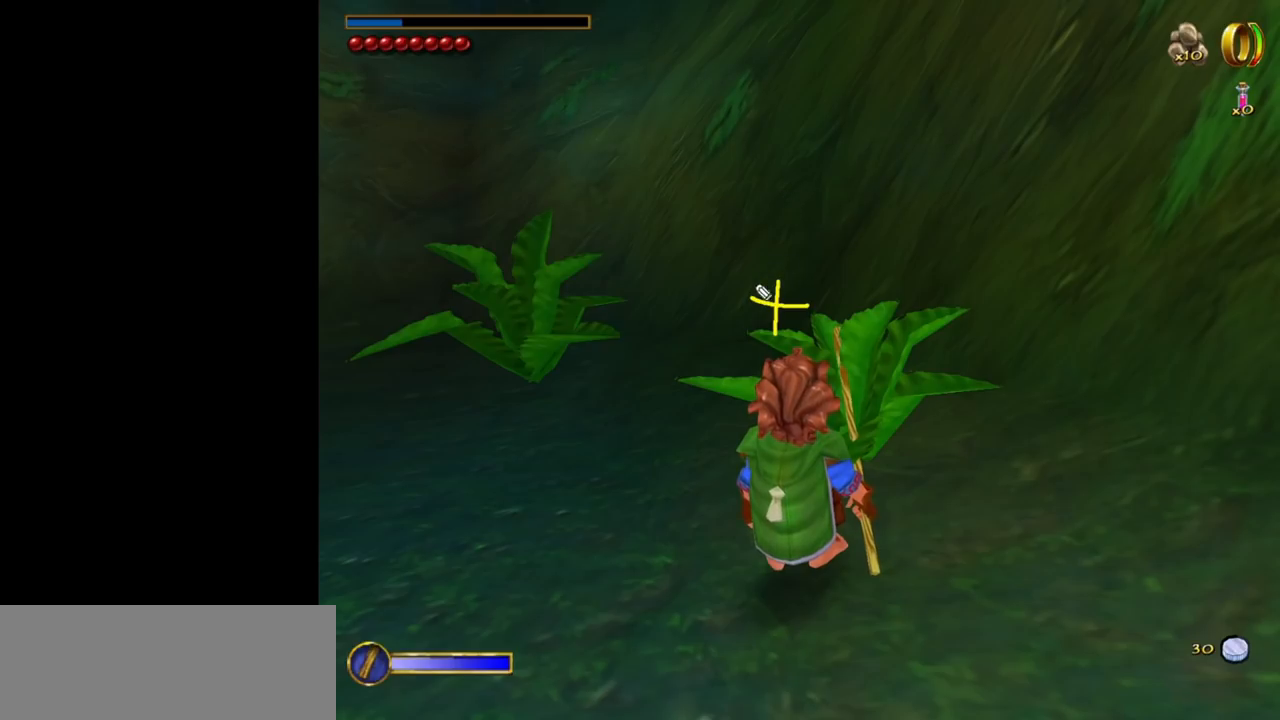
{"keys": [], "mouse": [], "events": []}
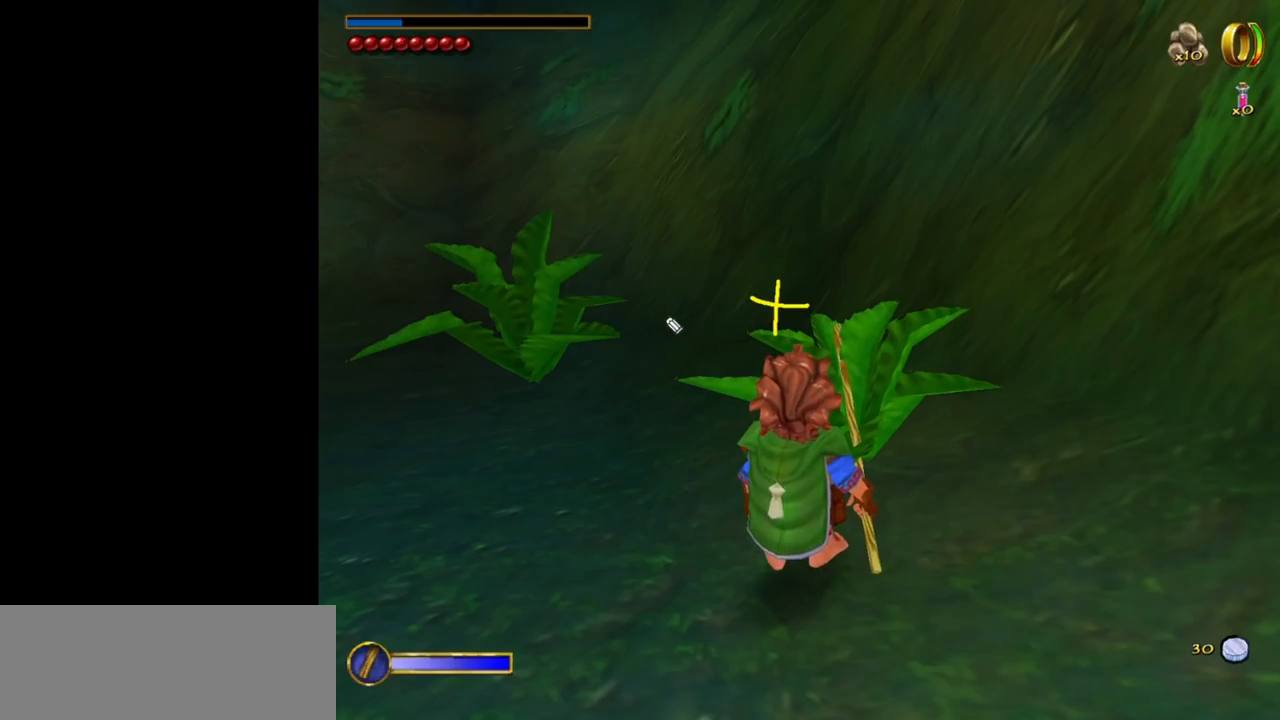
{"keys": [], "mouse": ["left"], "events": [[450, "mouse_left", "down"]]}
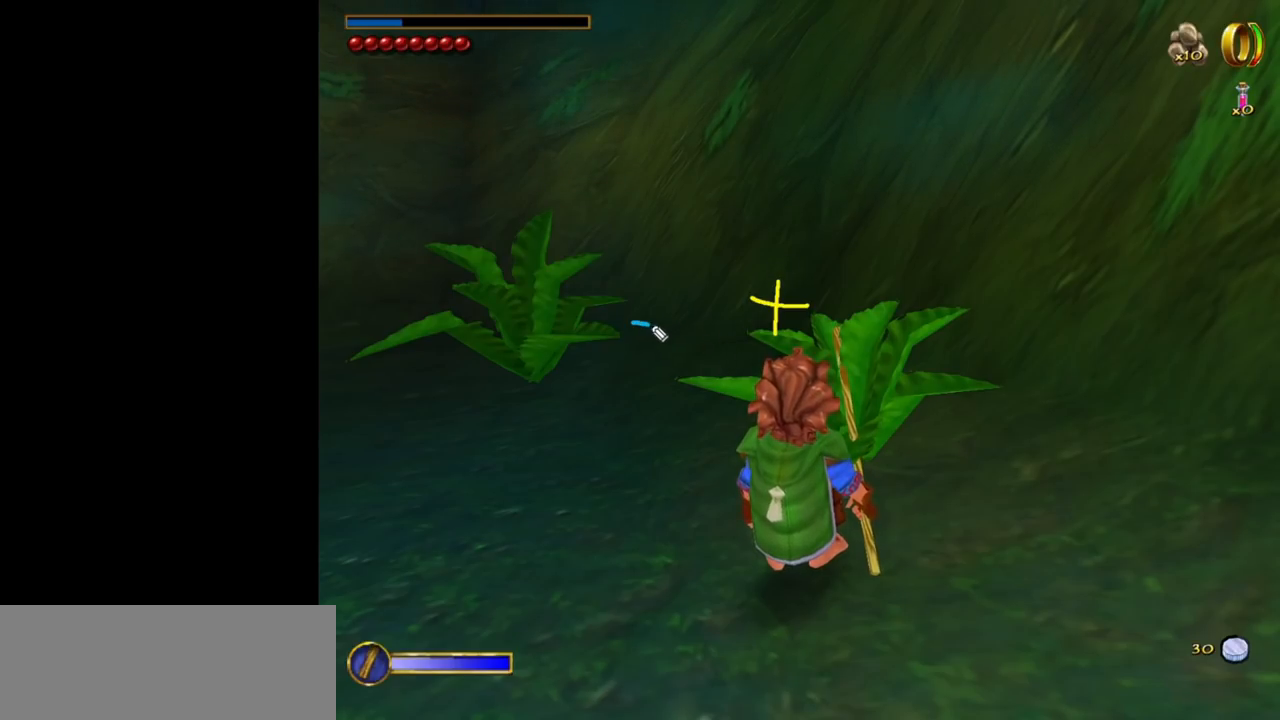
{"keys": [], "mouse": ["left"], "events": []}
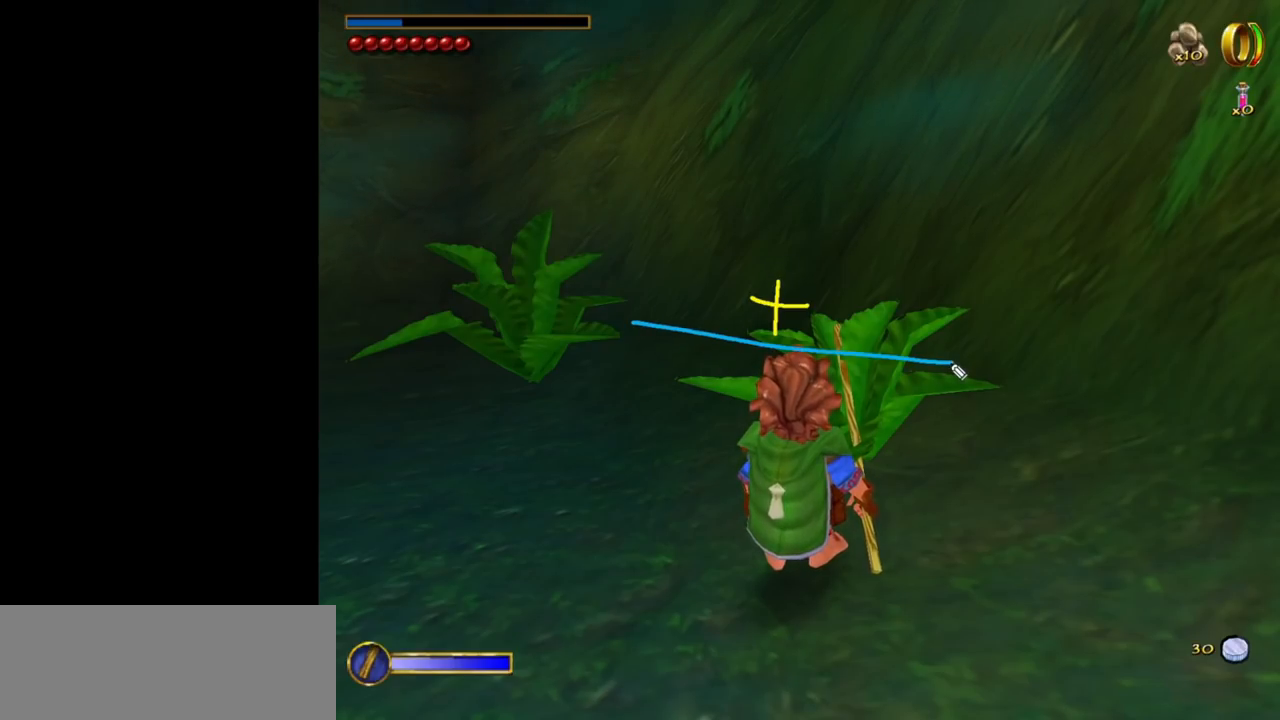
{"keys": [], "mouse": [], "events": [[17, "mouse_left", "up"]]}
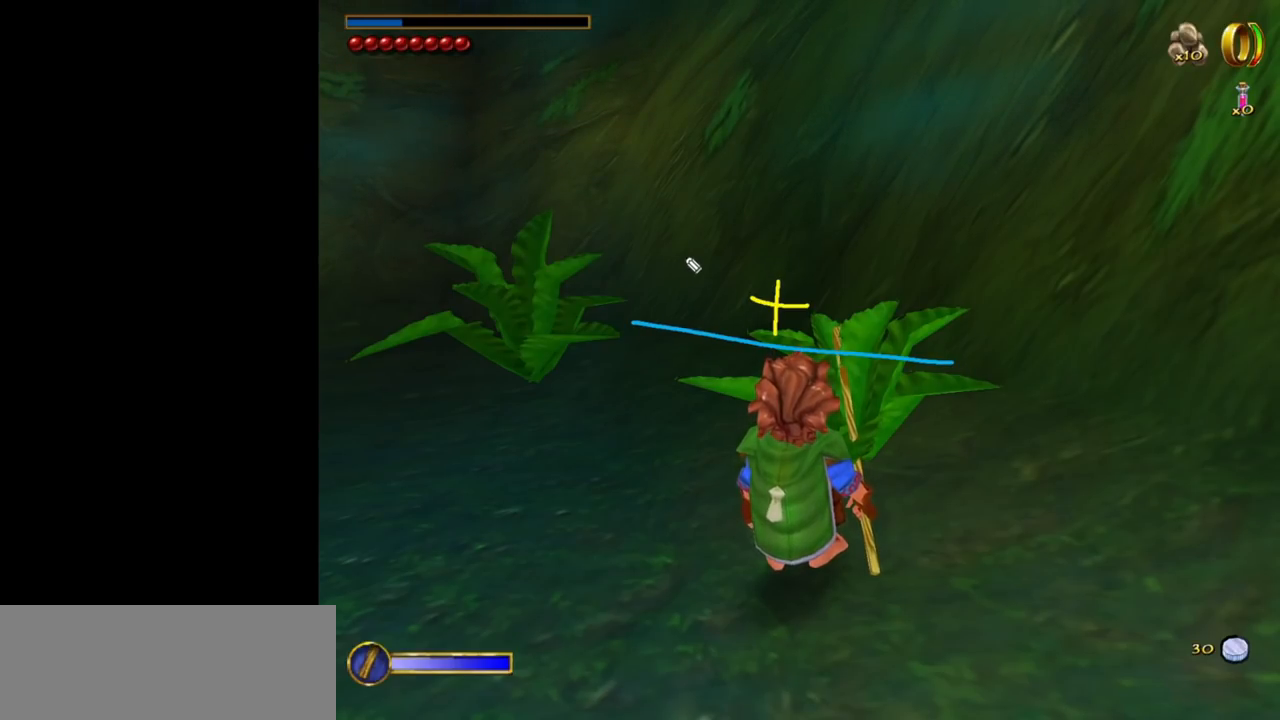
{"keys": [], "mouse": [], "events": []}
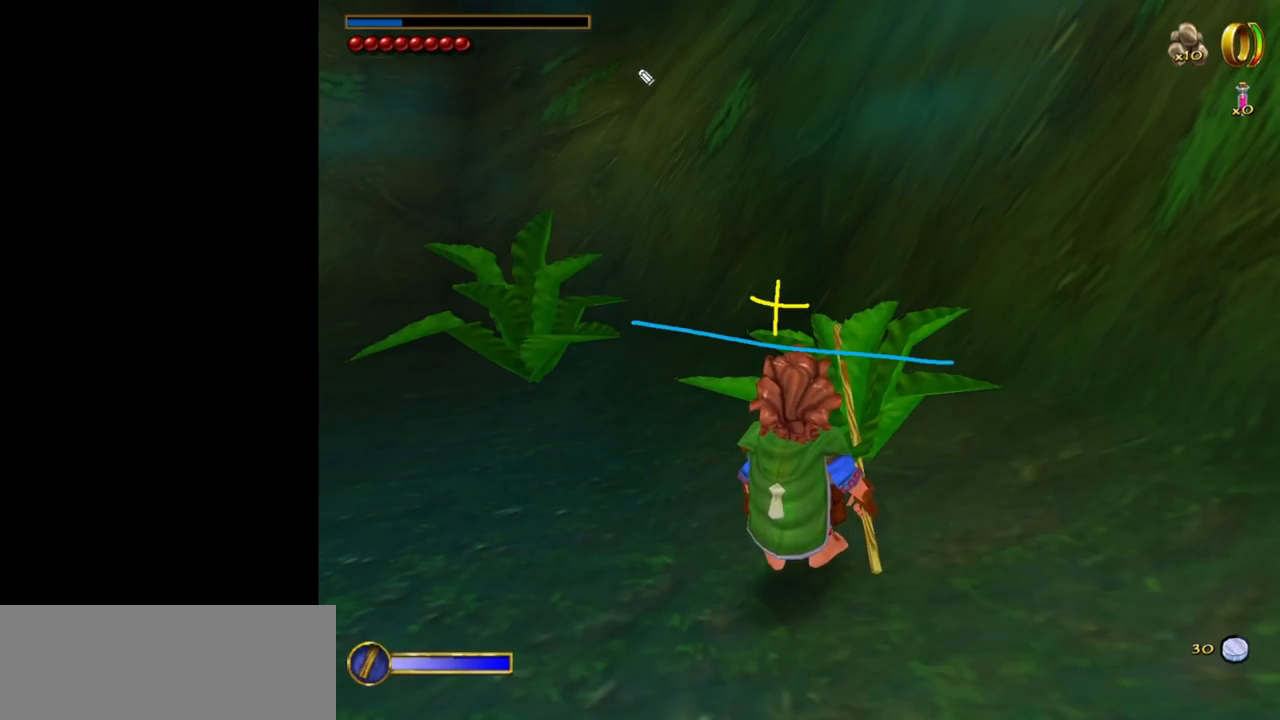
{"keys": [], "mouse": [], "events": []}
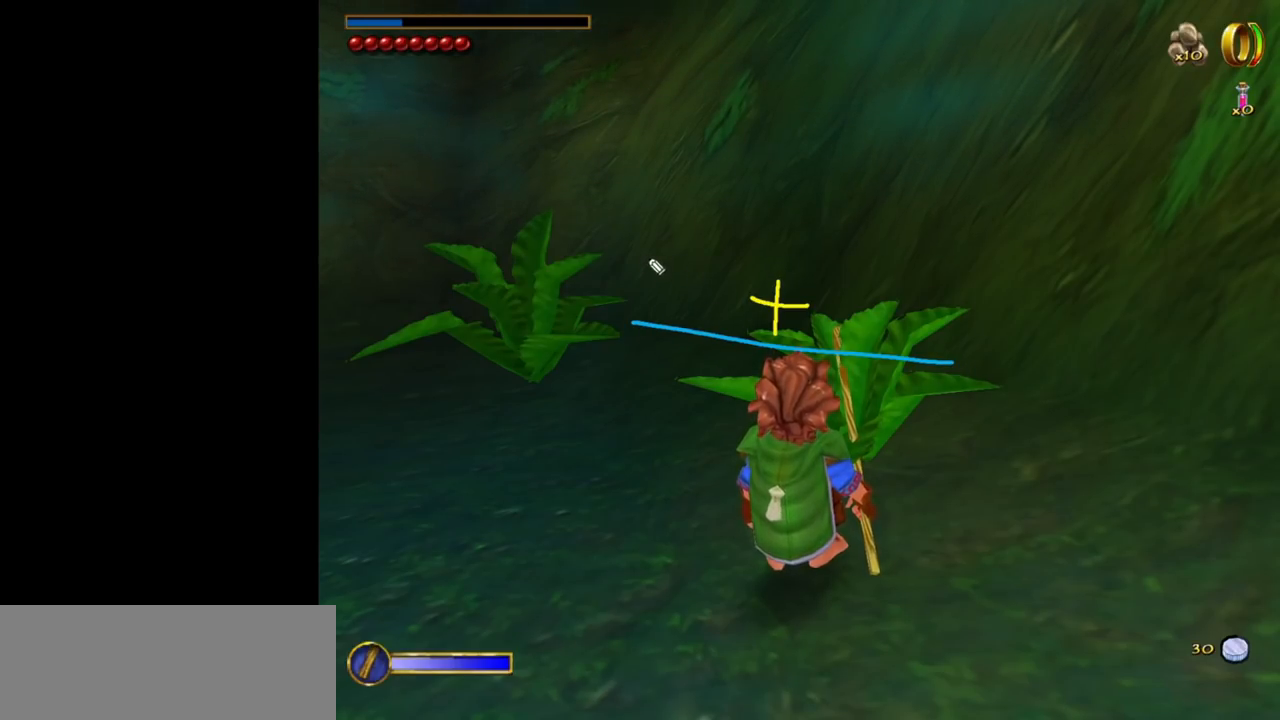
{"keys": [], "mouse": ["left"], "events": [[400, "mouse_left", "down"]]}
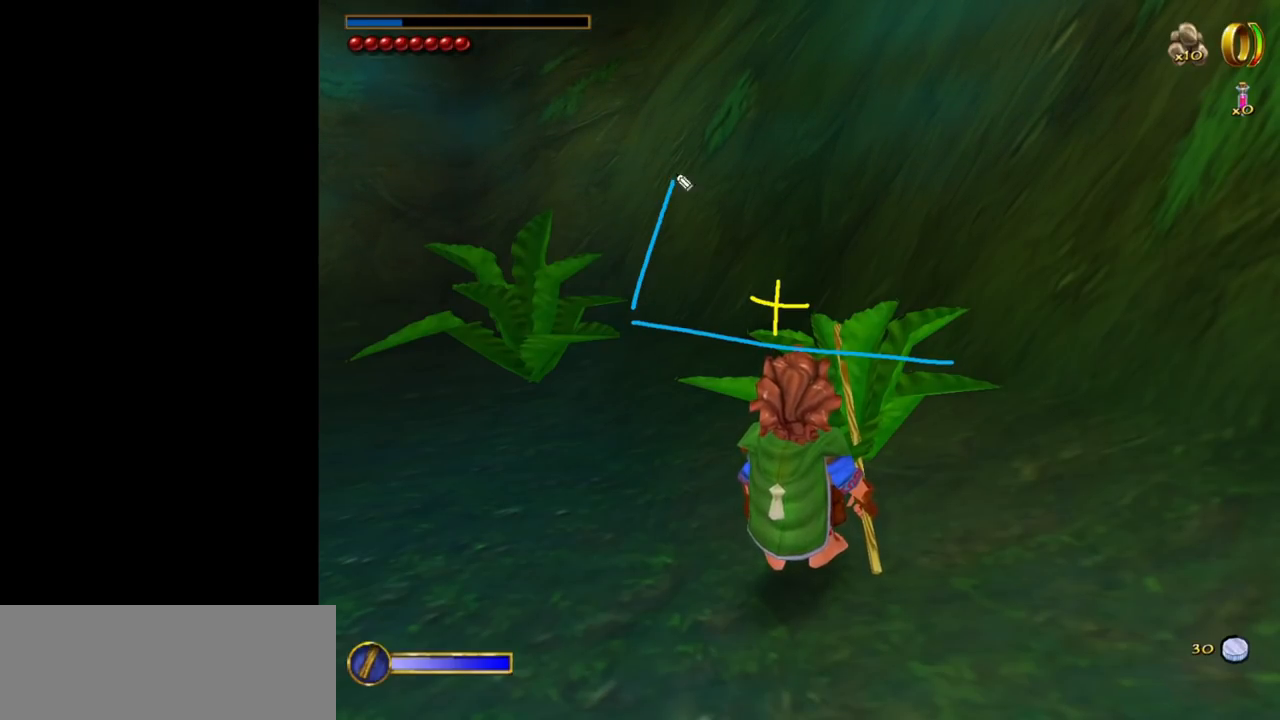
{"keys": [], "mouse": ["left"], "events": [[317, "mouse_left", "up"], [500, "mouse_left", "down"]]}
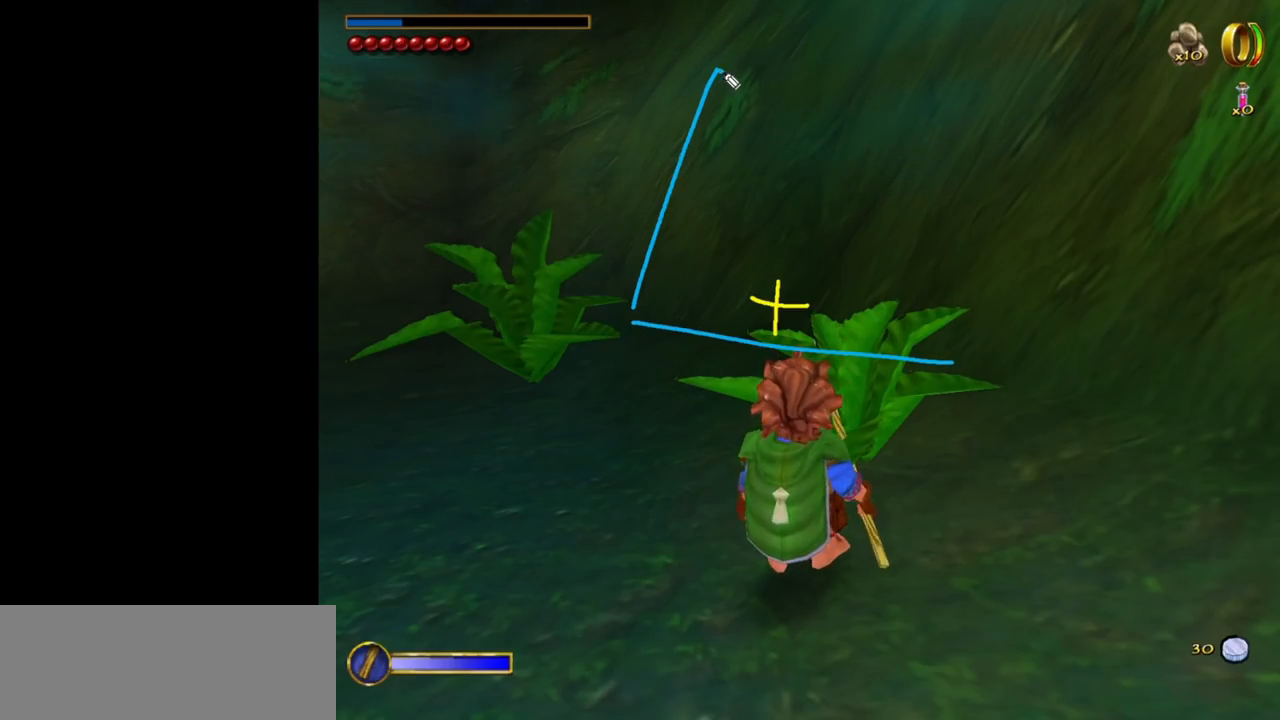
{"keys": [], "mouse": ["left"], "events": []}
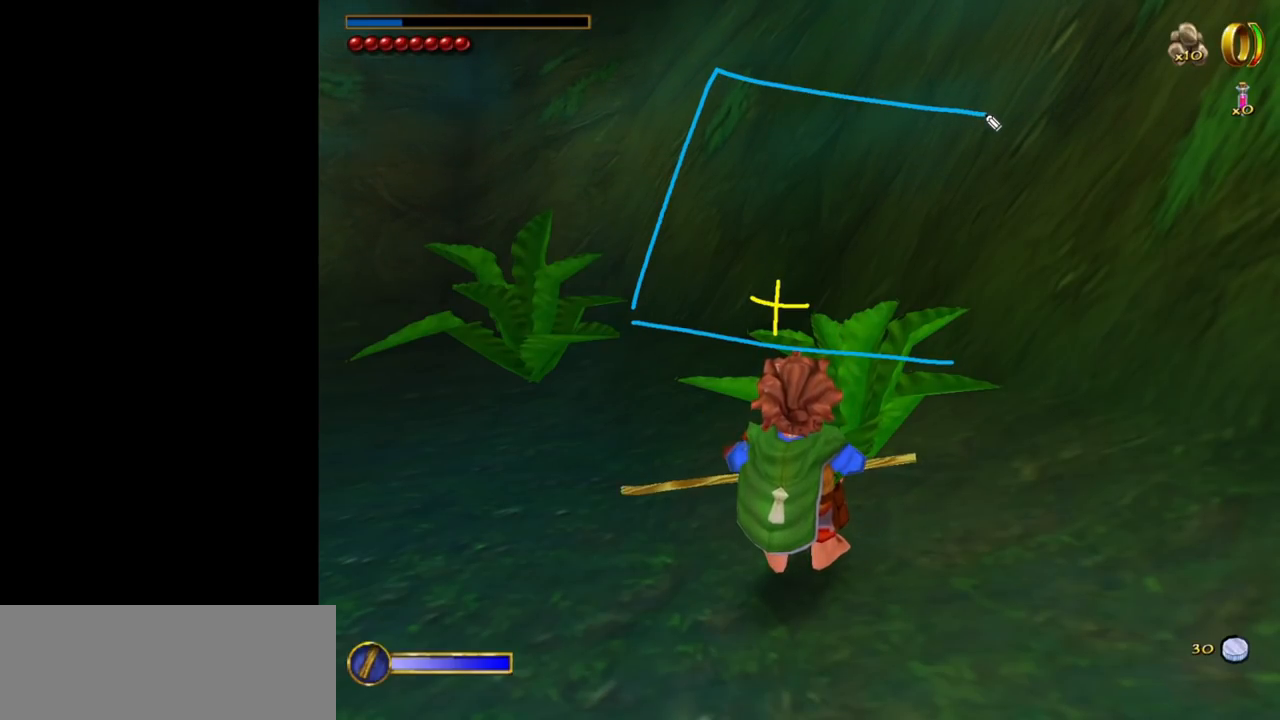
{"keys": [], "mouse": ["left"], "events": [[67, "mouse_left", "up"], [300, "mouse_left", "down"]]}
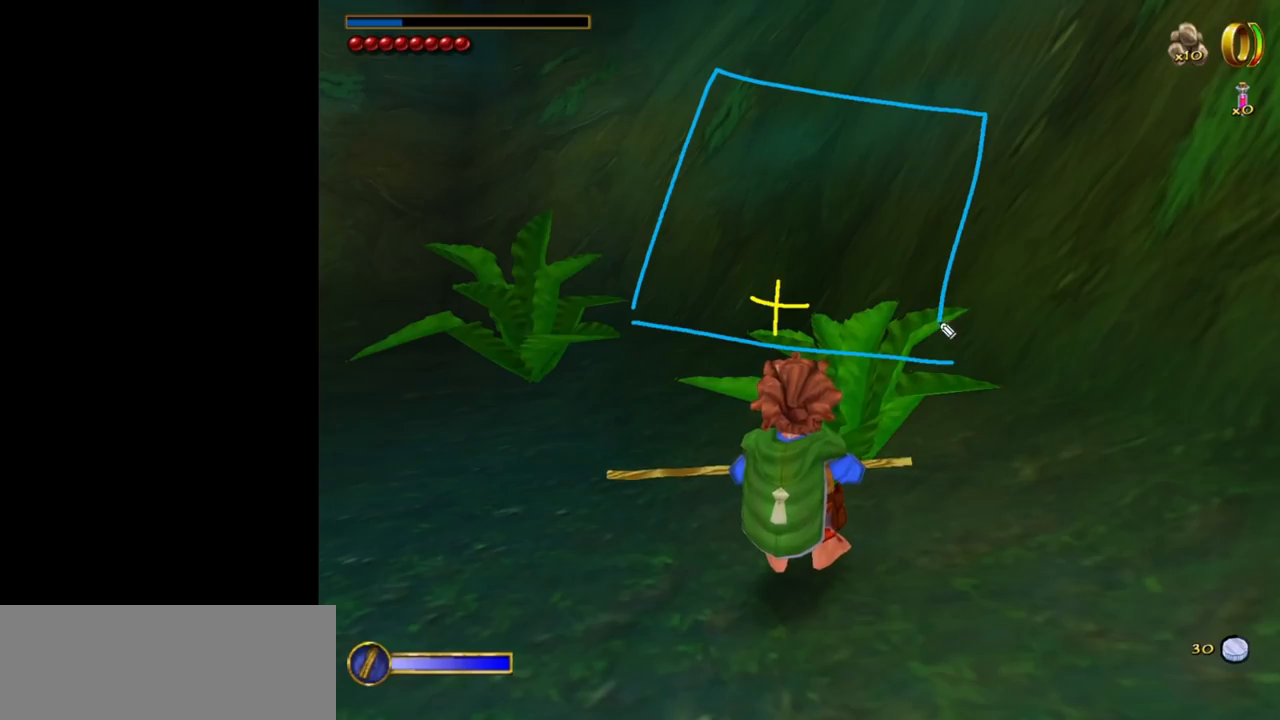
{"keys": [], "mouse": [], "events": [[267, "mouse_left", "up"]]}
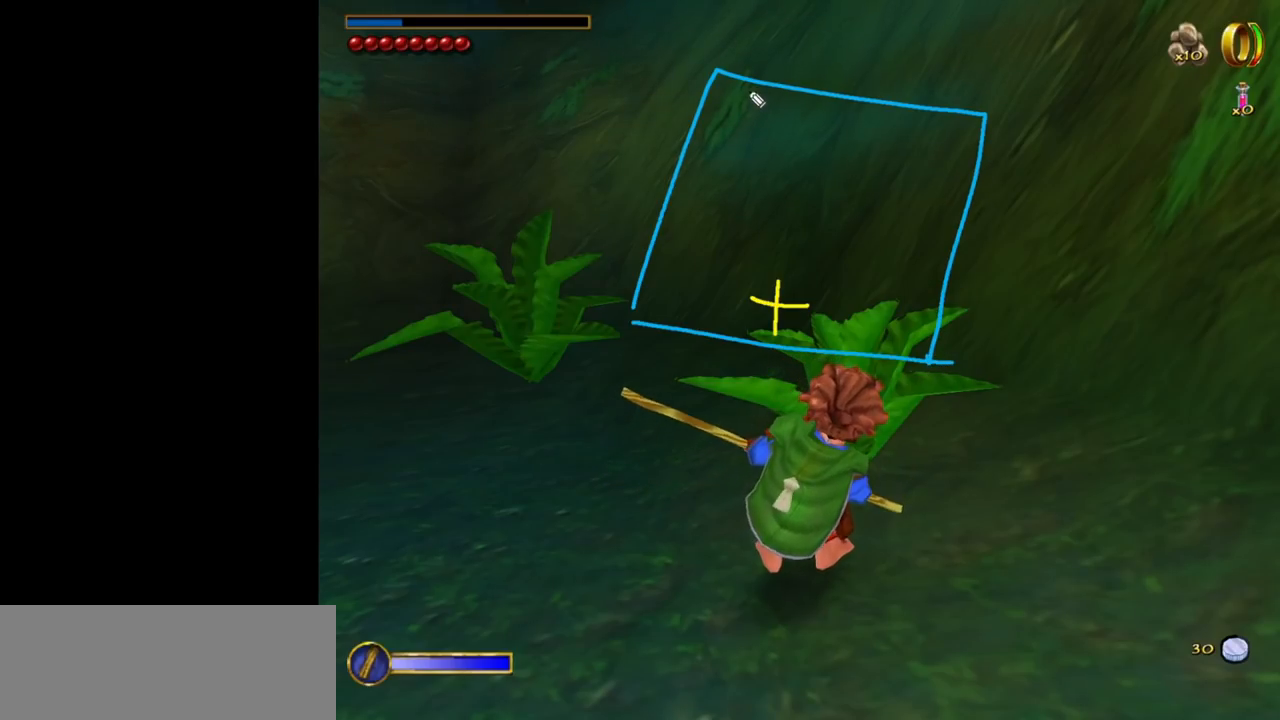
{"keys": [], "mouse": ["left"], "events": [[150, "mouse_left", "down"], [283, "mouse_left", "up"], [467, "mouse_left", "down"]]}
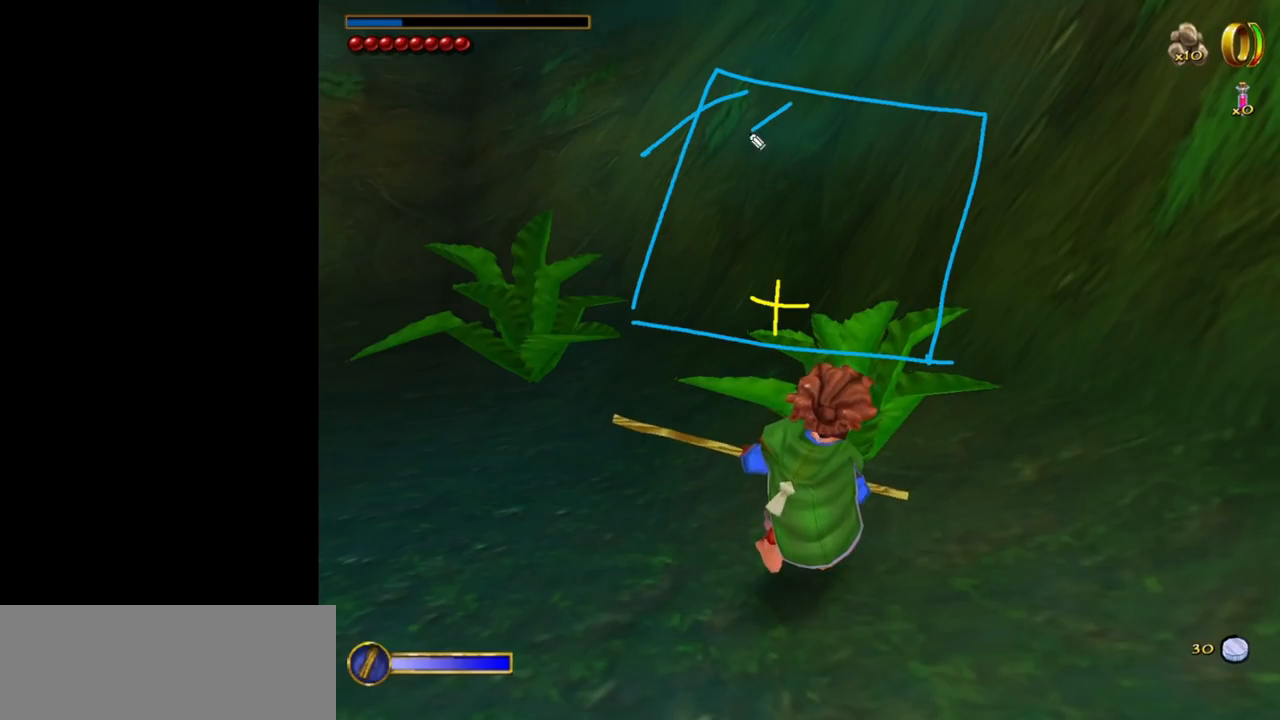
{"keys": [], "mouse": [], "events": [[167, "mouse_left", "up"], [300, "mouse_left", "down"], [433, "mouse_left", "up"]]}
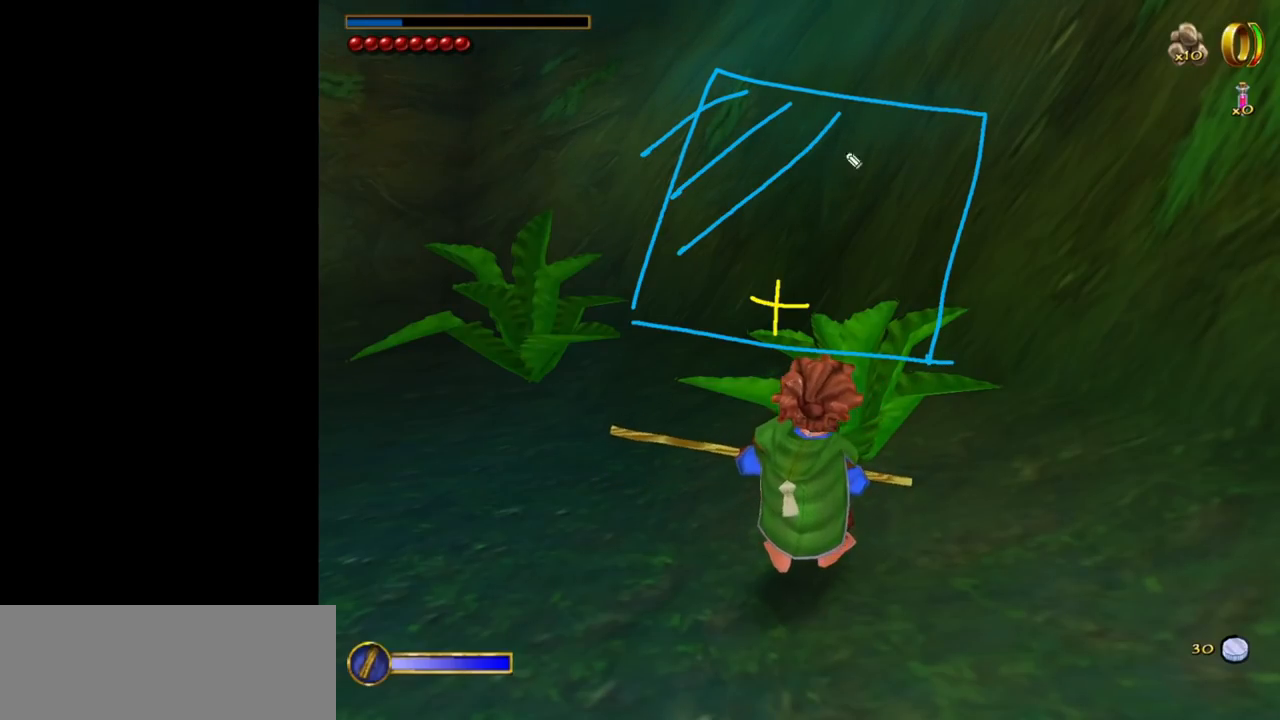
{"keys": [], "mouse": ["left"], "events": [[133, "mouse_left", "down"], [317, "mouse_left", "up"], [500, "mouse_left", "down"]]}
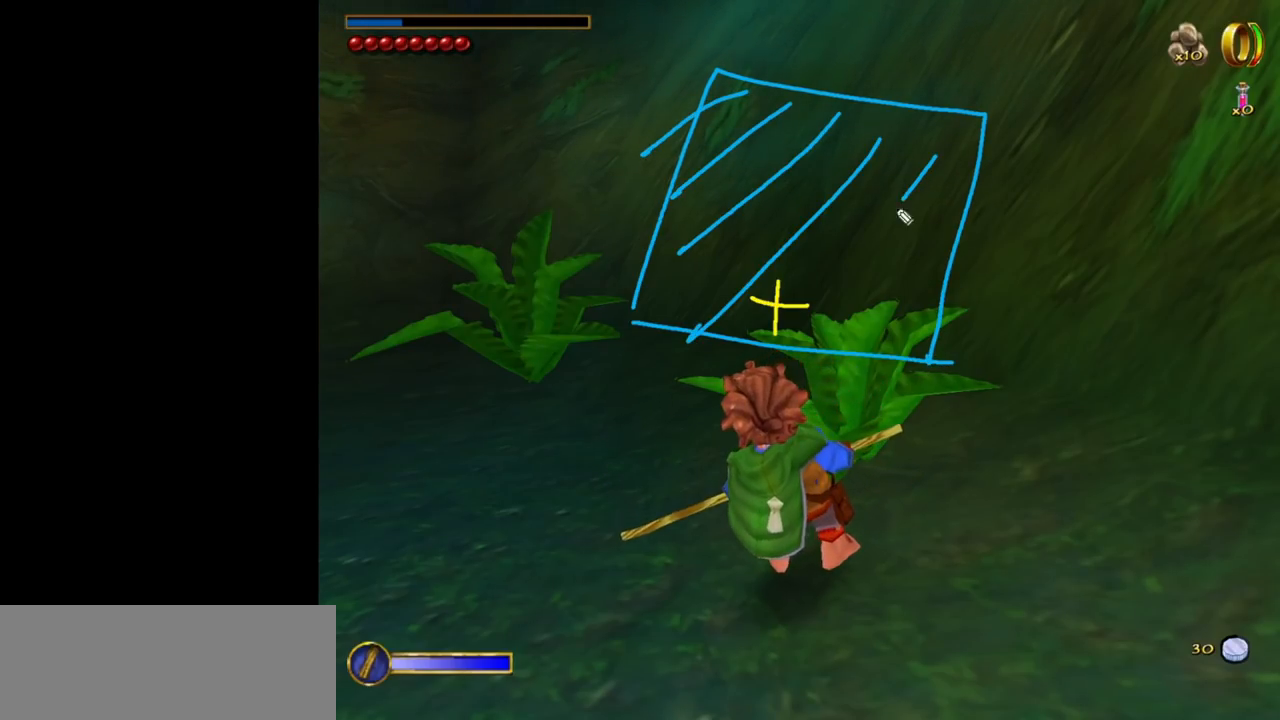
{"keys": [], "mouse": ["left"], "events": [[183, "mouse_left", "up"], [333, "mouse_left", "down"]]}
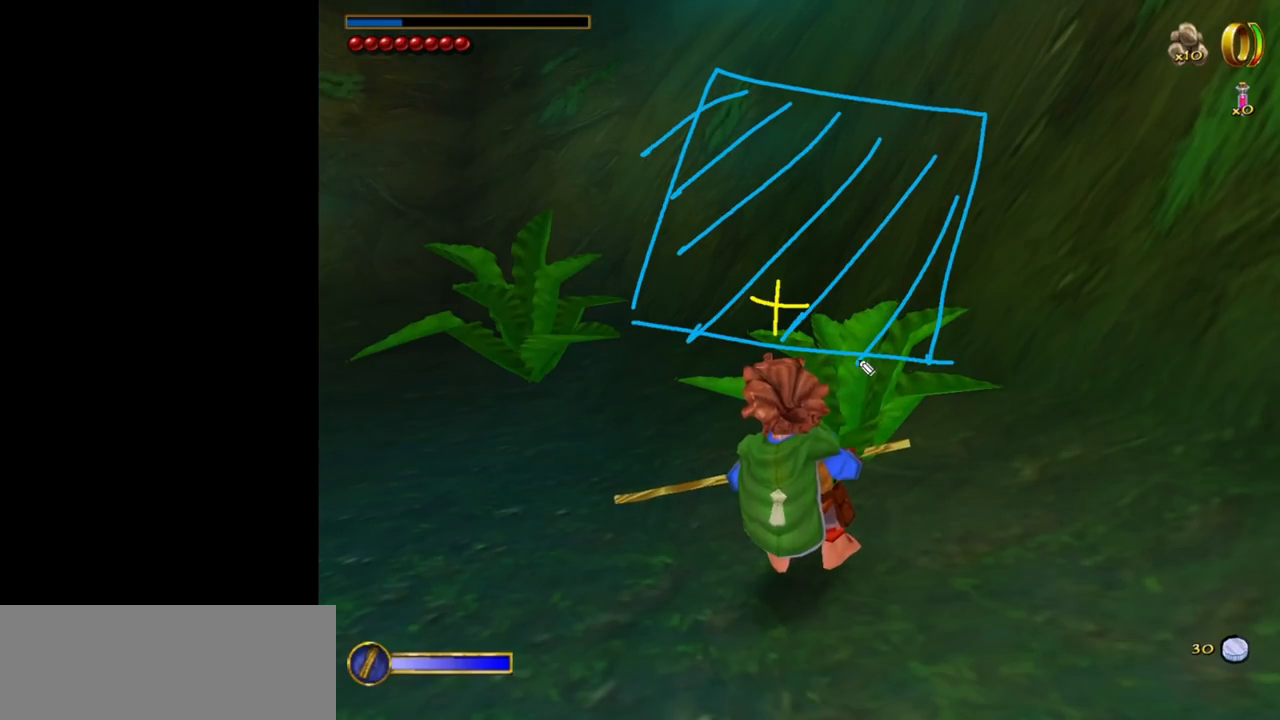
{"keys": [], "mouse": [], "events": [[17, "mouse_left", "up"]]}
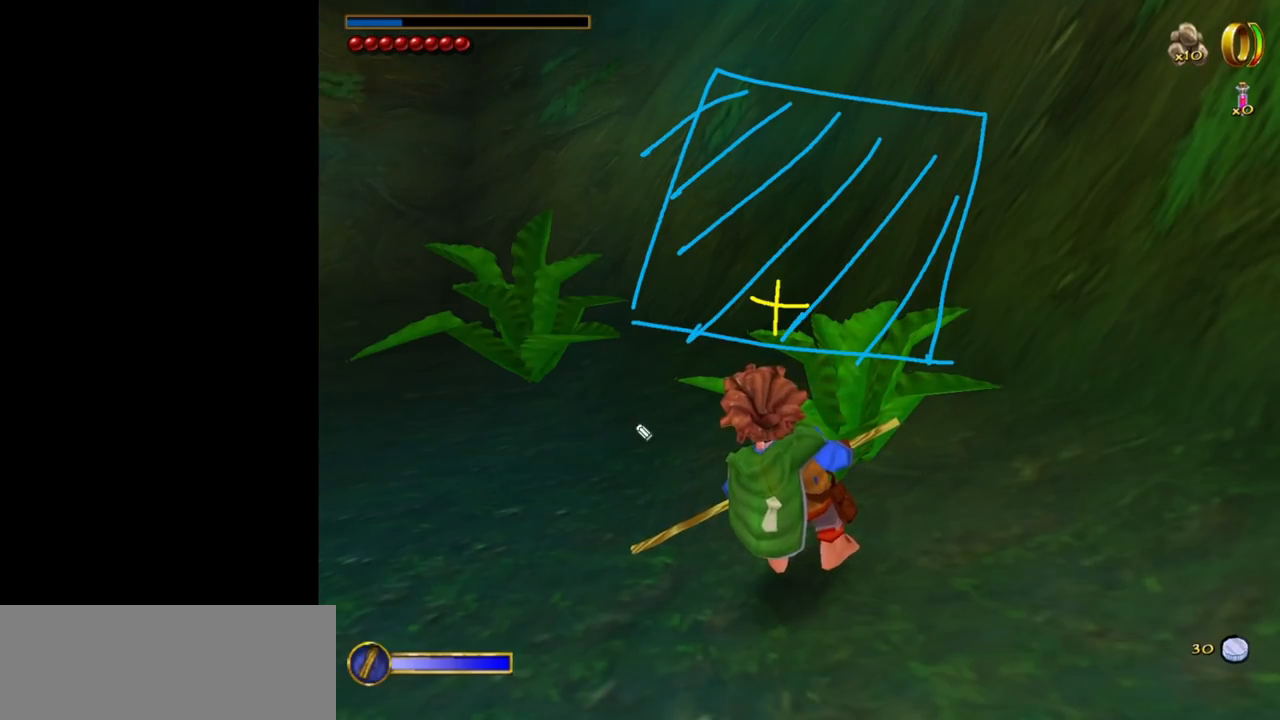
{"keys": [], "mouse": [], "events": []}
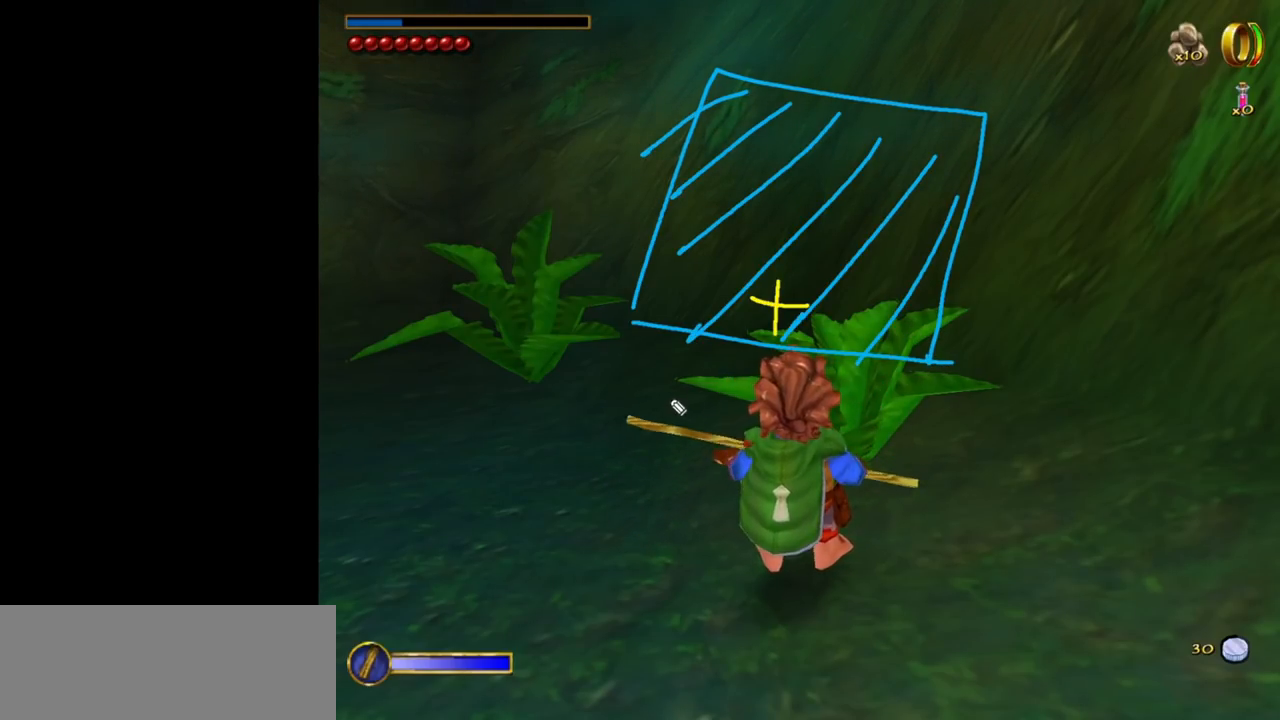
{"keys": [], "mouse": [], "events": []}
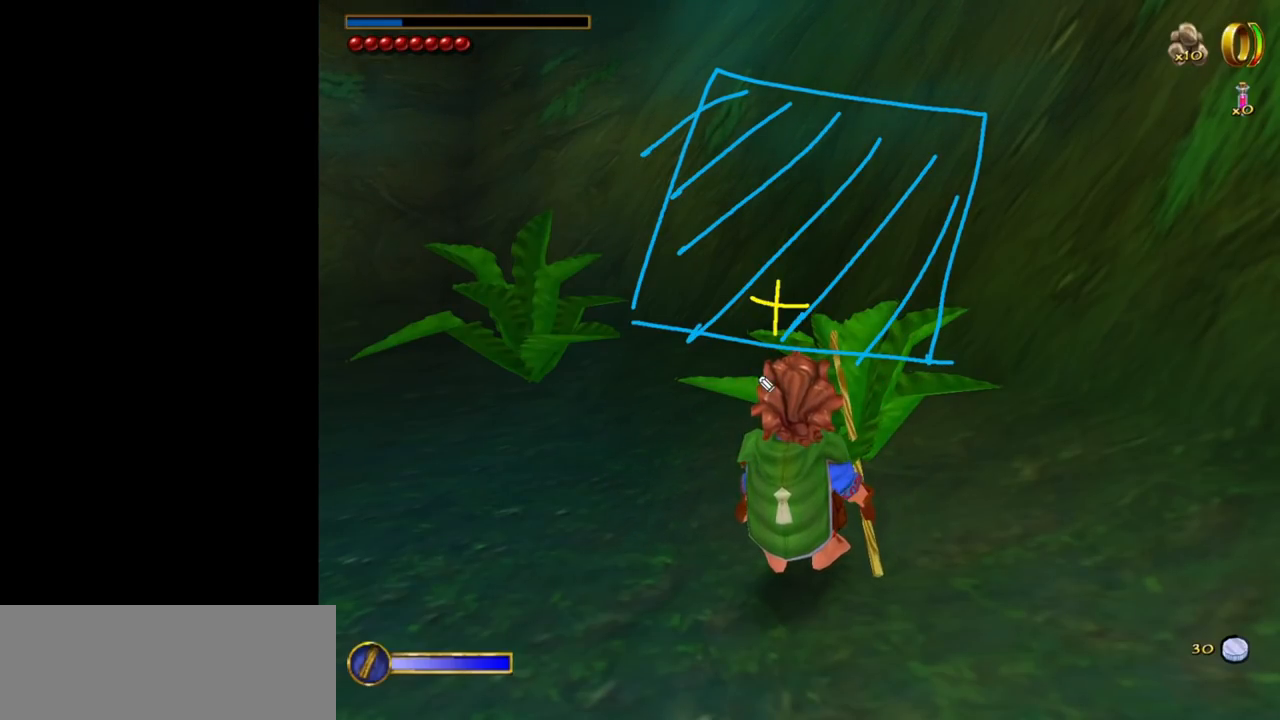
{"keys": [], "mouse": [], "events": []}
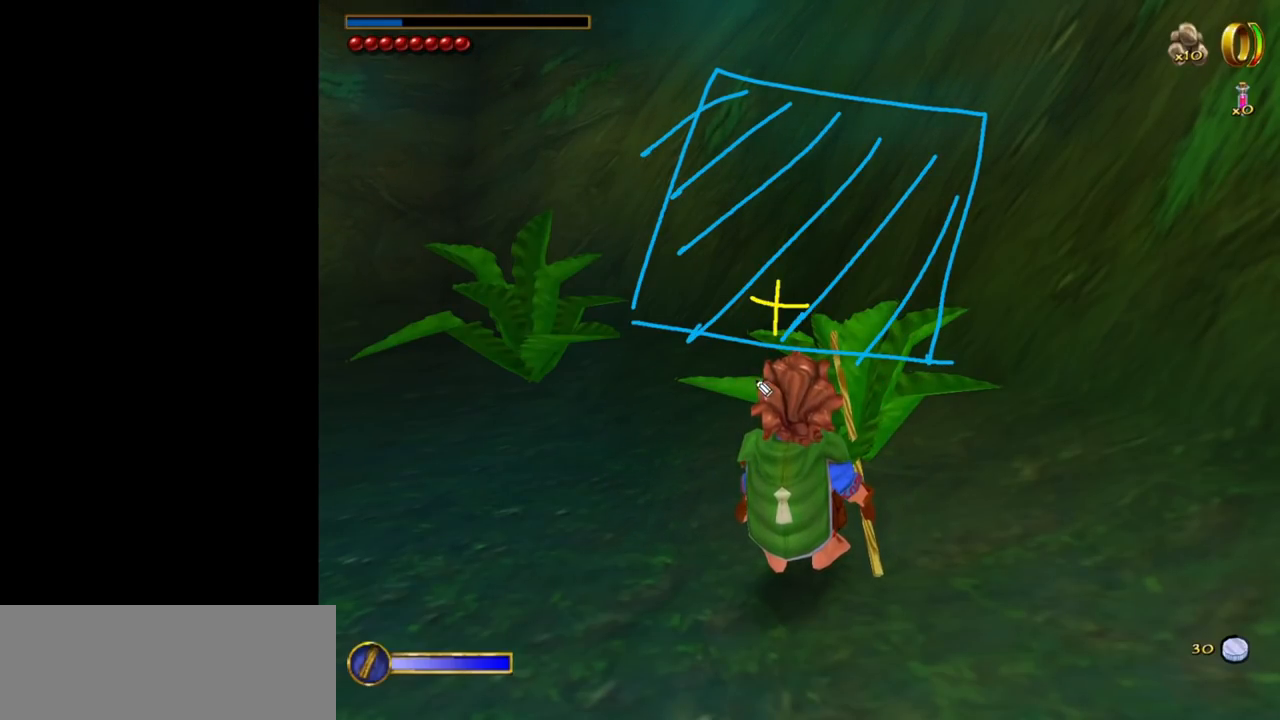
{"keys": [], "mouse": [], "events": []}
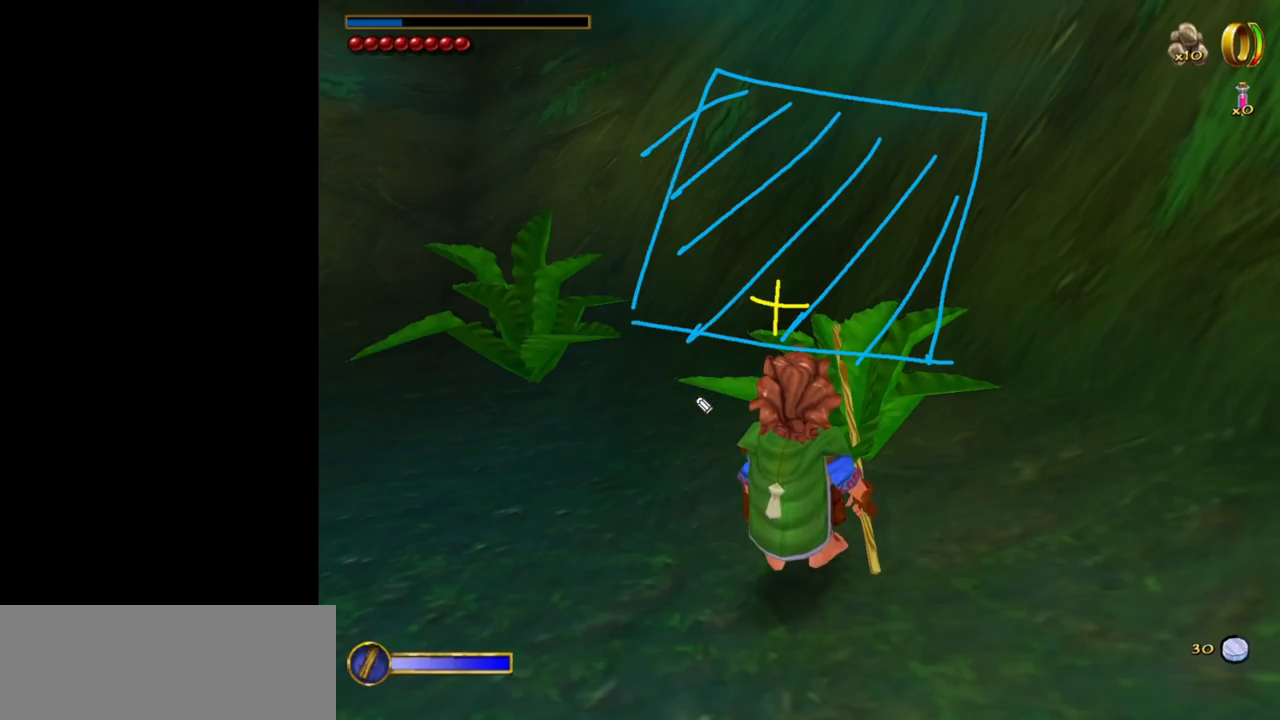
{"keys": [], "mouse": [], "events": []}
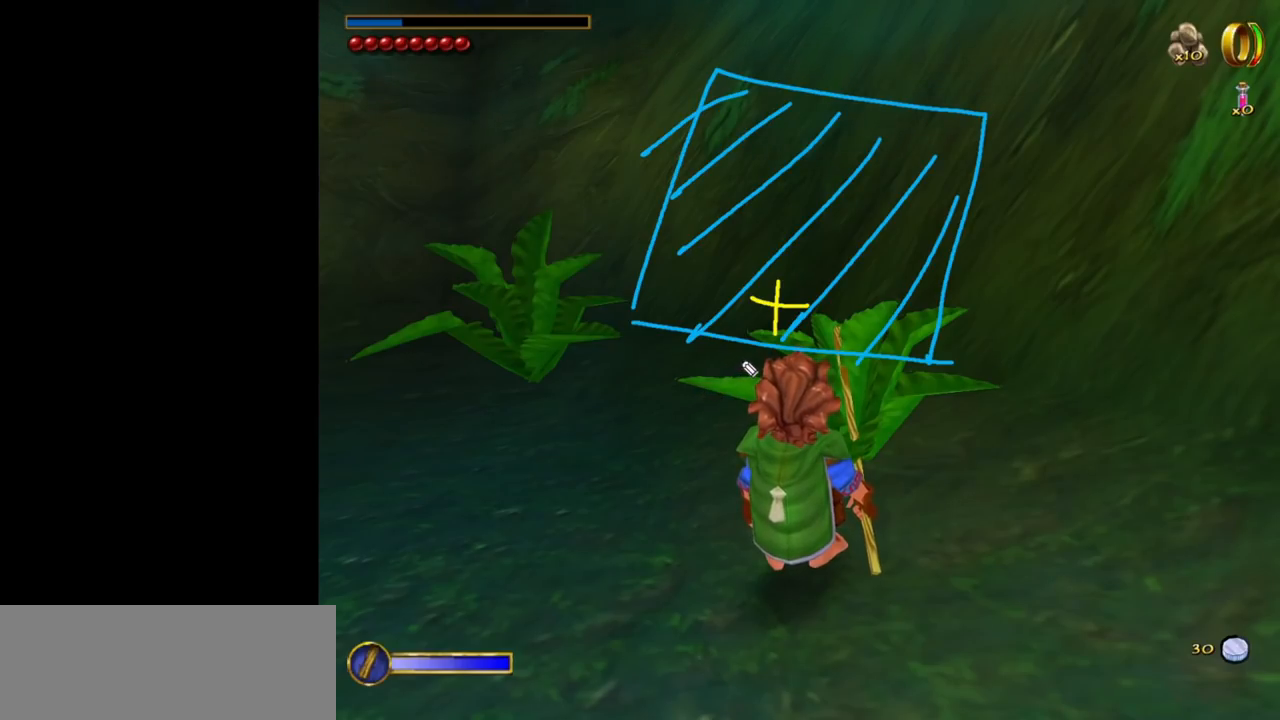
{"keys": [], "mouse": [], "events": []}
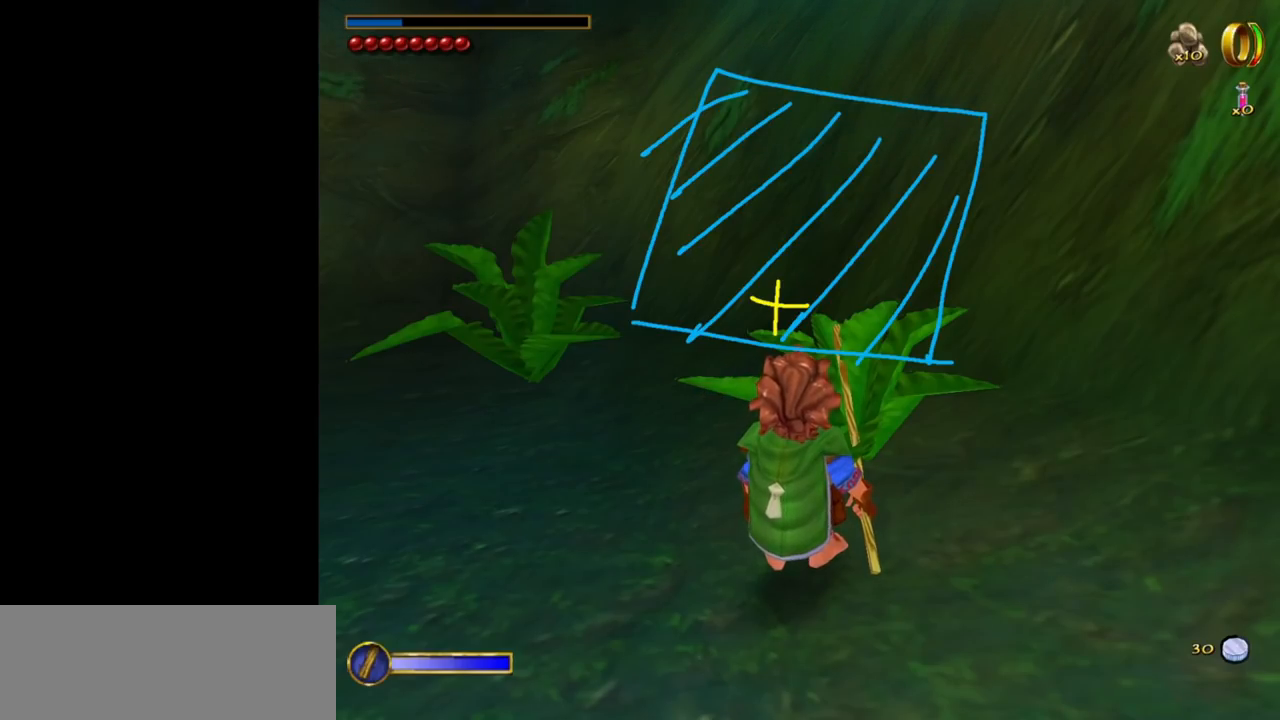
{"keys": [], "mouse": [], "events": [[417, "mouse_left", "down"], [467, "mouse_left", "up"]]}
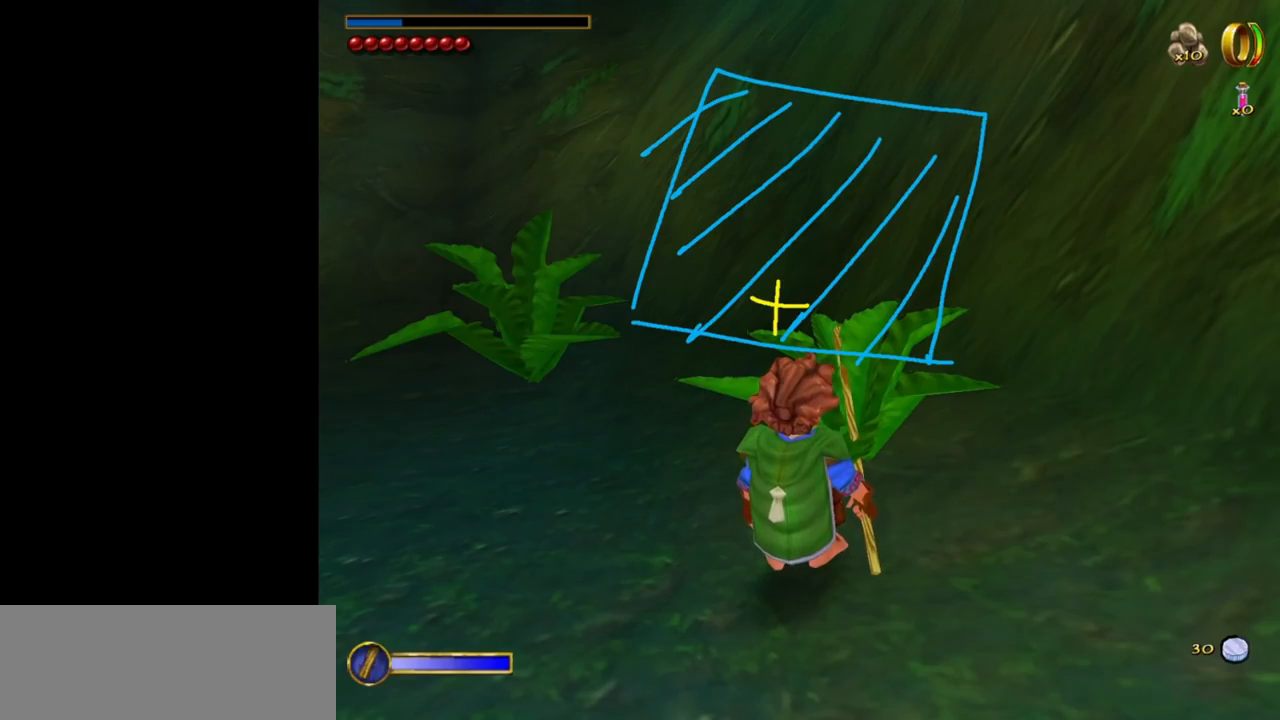
{"keys": [], "mouse": [], "events": []}
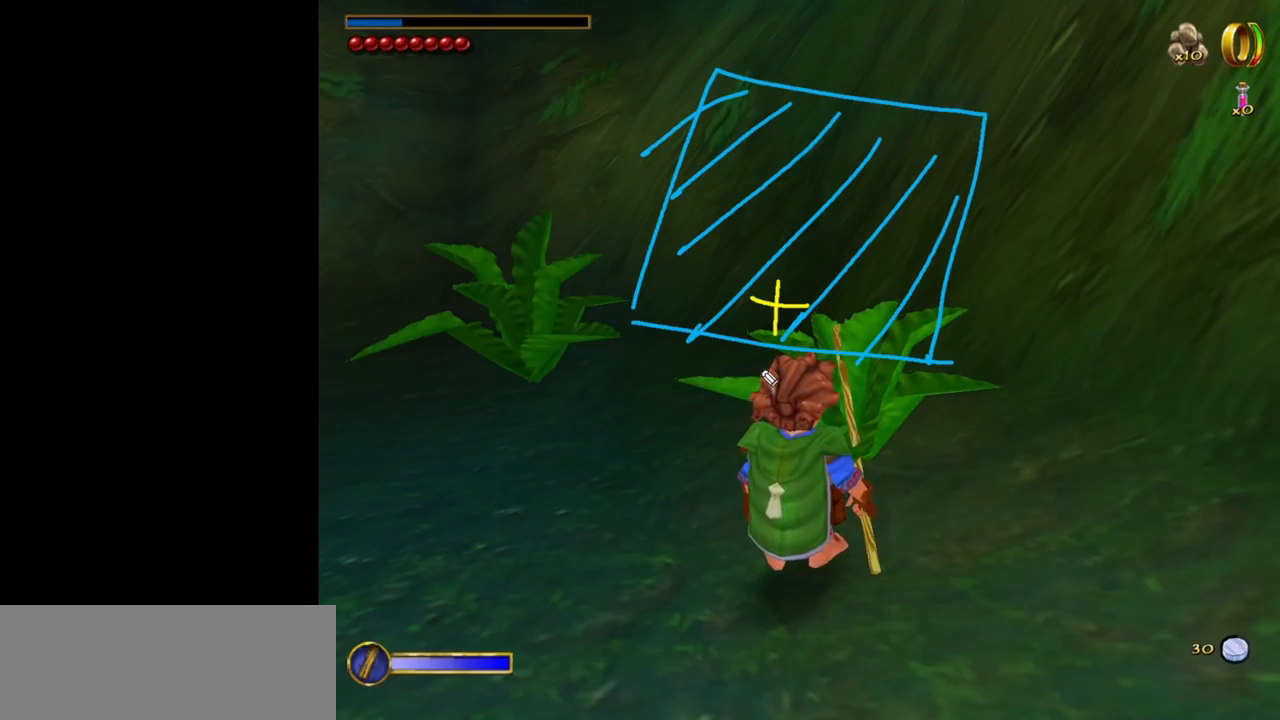
{"keys": [], "mouse": ["left"], "events": [[250, "mouse_left", "down"]]}
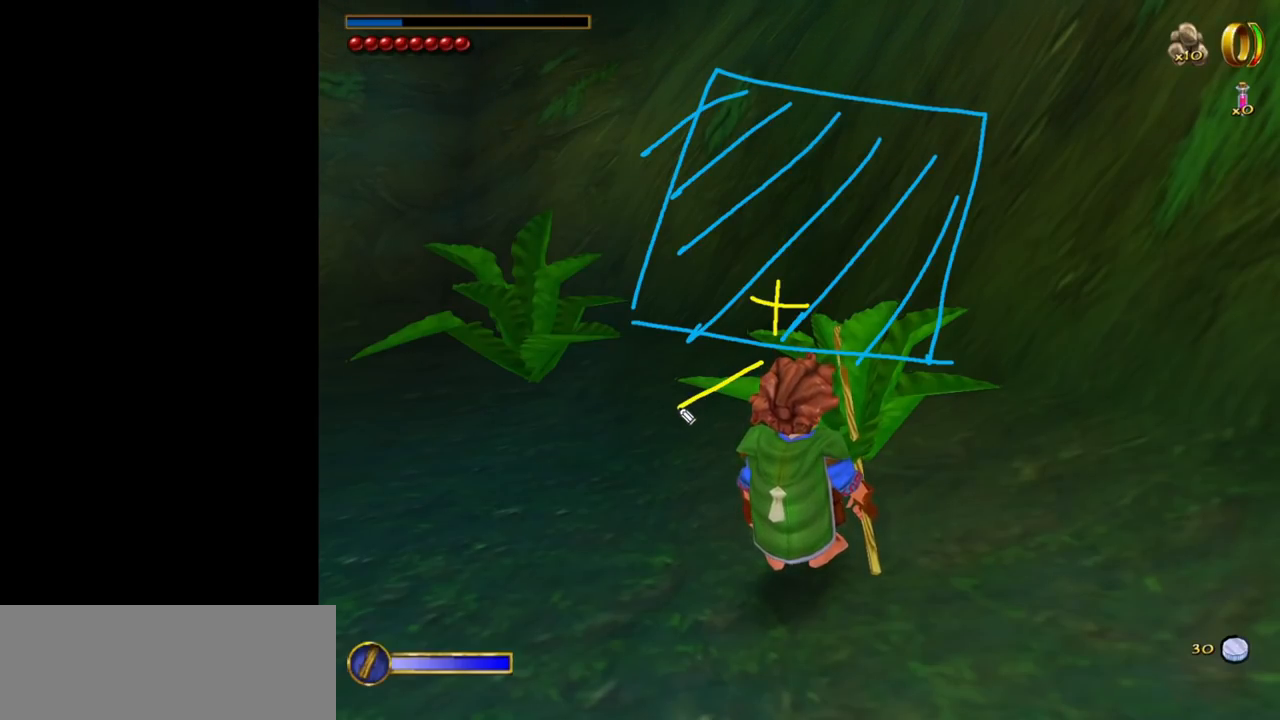
{"keys": [], "mouse": [], "events": [[183, "mouse_left", "up"]]}
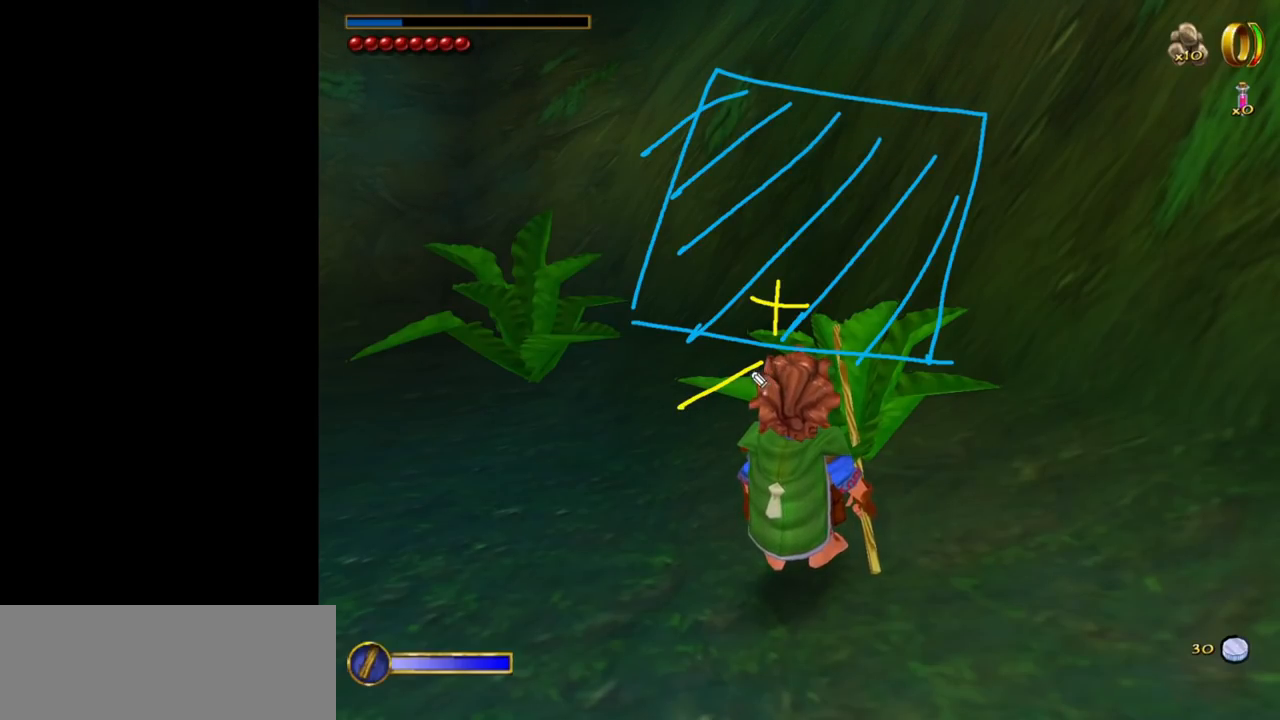
{"keys": [], "mouse": [], "events": []}
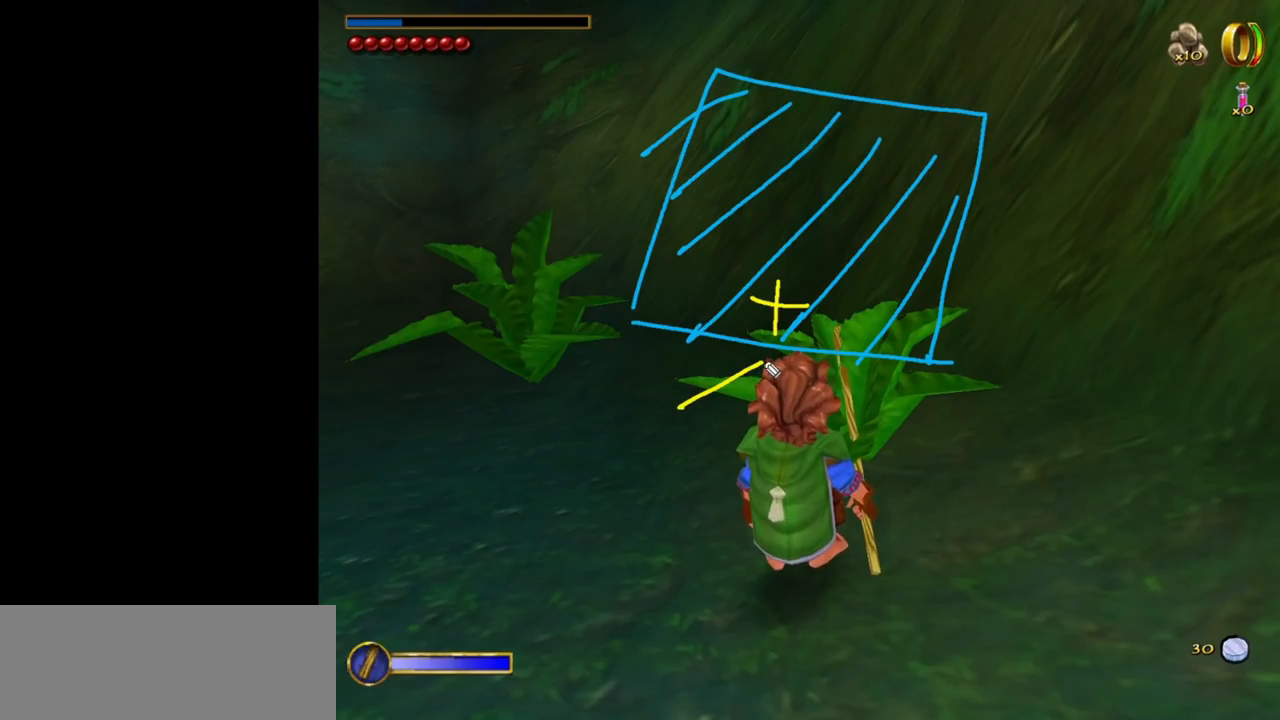
{"keys": [], "mouse": ["left"], "events": [[117, "mouse_left", "down"]]}